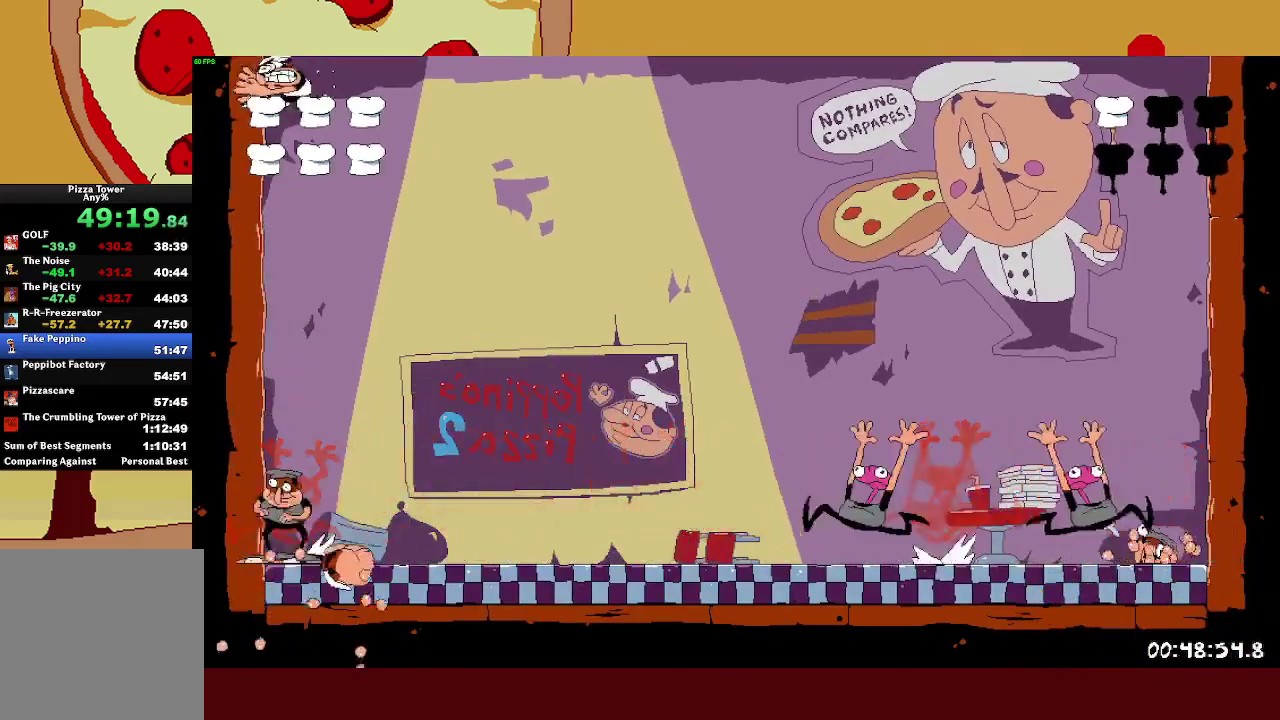
Gameplay with a controller (PlayStation layout); each line is a JSON object with the inputs held at the frame after it. "events" lists button and stick changes between this image and that frame as [ms after this image, input, new state], when the widget could be followed in between. This document gives stick clicks only as held states, not as events. Not read: R3 right_stick.
{"buttons": [], "left_stick": "center", "events": [[83, "SQUARE", "up"], [200, "SQUARE", "down"], [267, "SQUARE", "up"], [300, "R2", "up"], [350, "SQUARE", "down"], [433, "SQUARE", "up"]]}
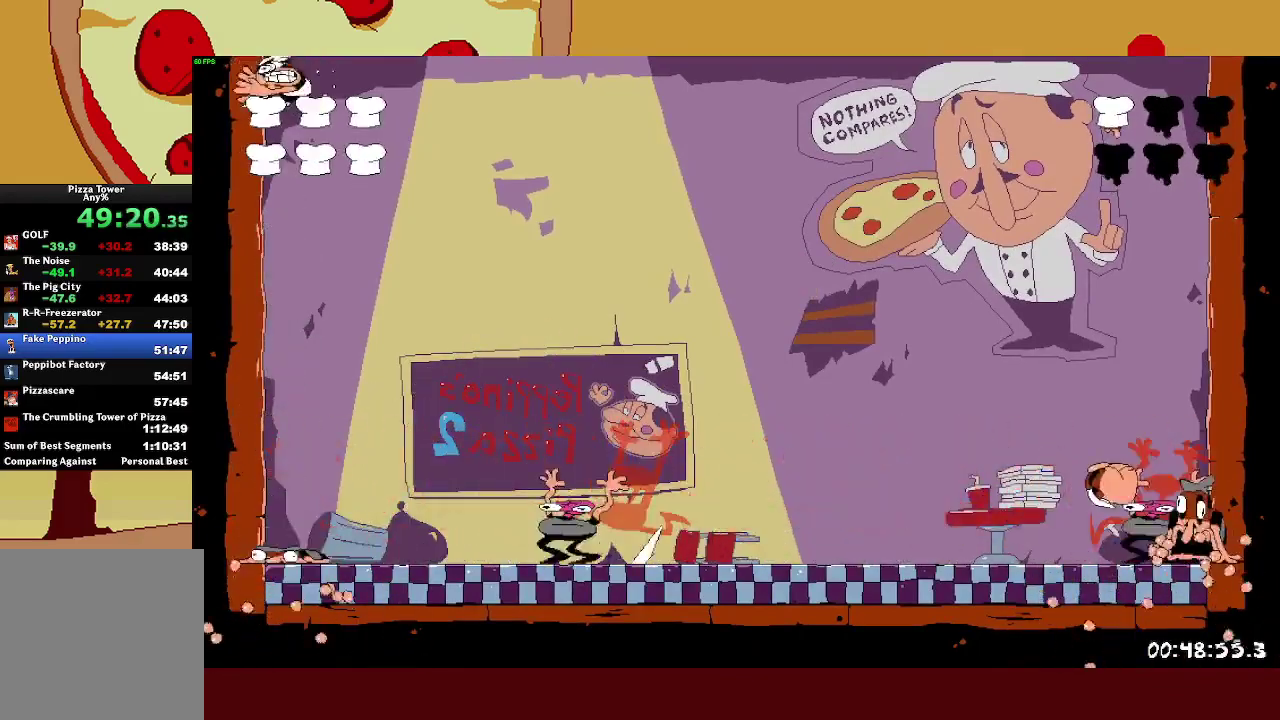
{"buttons": [], "left_stick": "center", "events": [[17, "SQUARE", "down"], [100, "SQUARE", "up"], [183, "SQUARE", "down"], [267, "SQUARE", "up"], [367, "SQUARE", "down"], [450, "SQUARE", "up"]]}
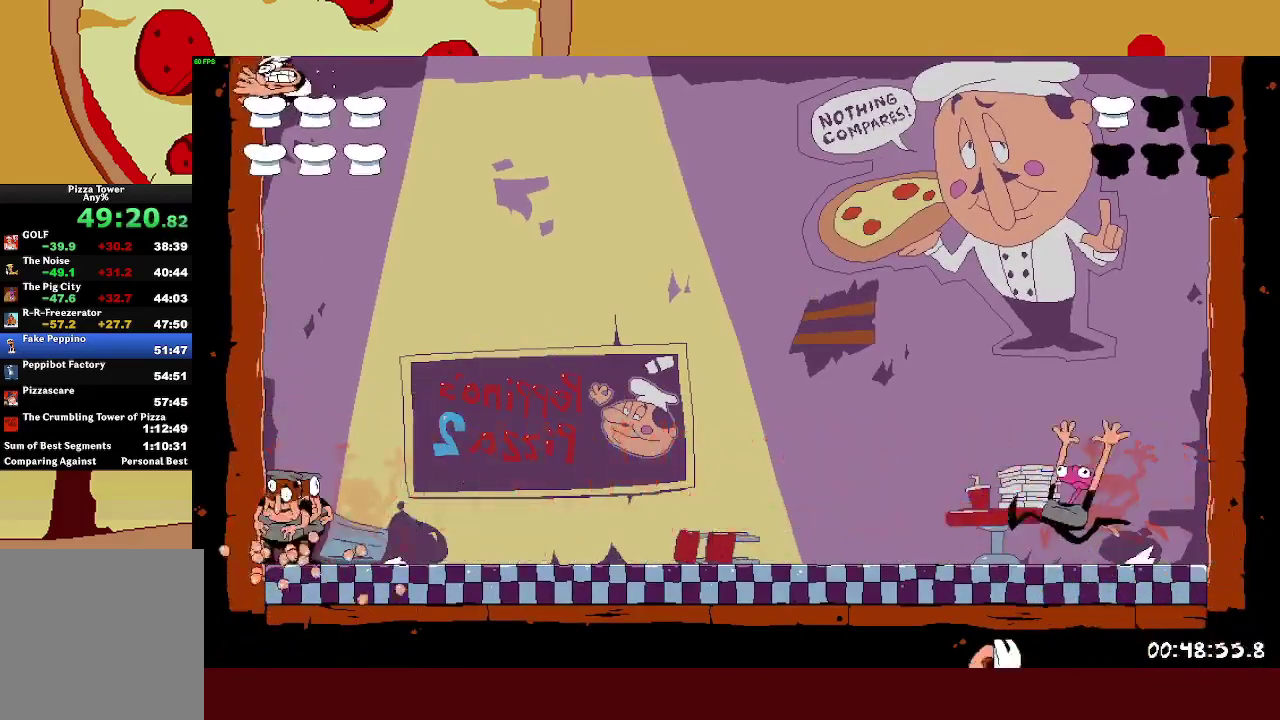
{"buttons": [], "left_stick": "center", "events": [[33, "SQUARE", "down"], [117, "SQUARE", "up"], [200, "SQUARE", "down"], [300, "SQUARE", "up"], [383, "SQUARE", "down"], [467, "SQUARE", "up"]]}
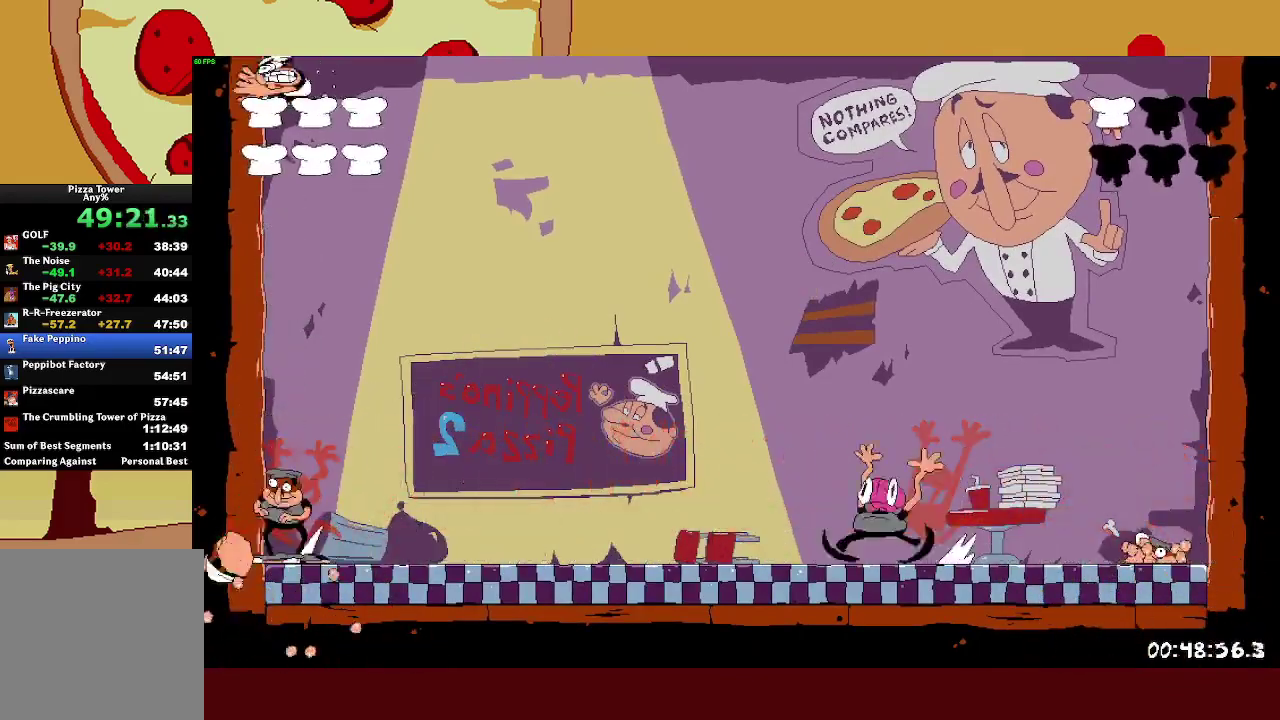
{"buttons": [], "left_stick": "center", "events": [[50, "SQUARE", "down"], [150, "SQUARE", "up"], [233, "SQUARE", "down"], [317, "SQUARE", "up"], [400, "SQUARE", "down"], [483, "SQUARE", "up"]]}
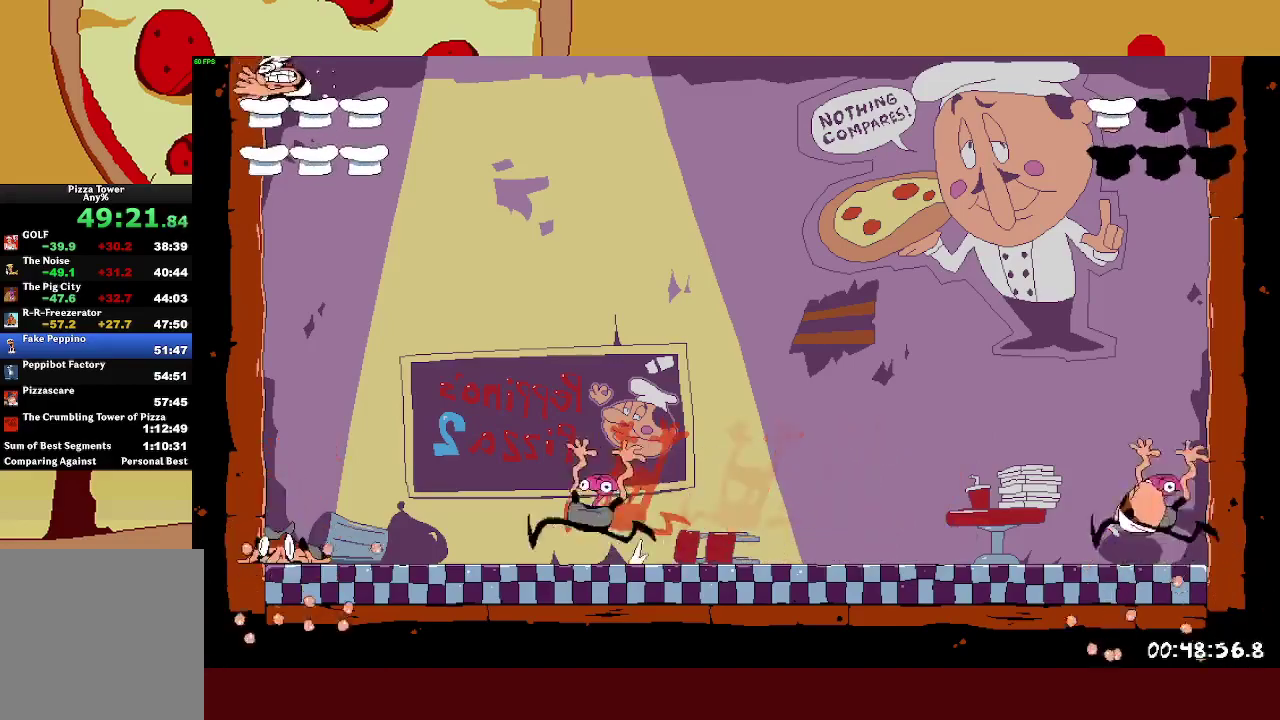
{"buttons": [], "left_stick": "center", "events": [[67, "SQUARE", "down"], [167, "SQUARE", "up"], [250, "SQUARE", "down"], [333, "SQUARE", "up"], [417, "SQUARE", "down"], [483, "SQUARE", "up"]]}
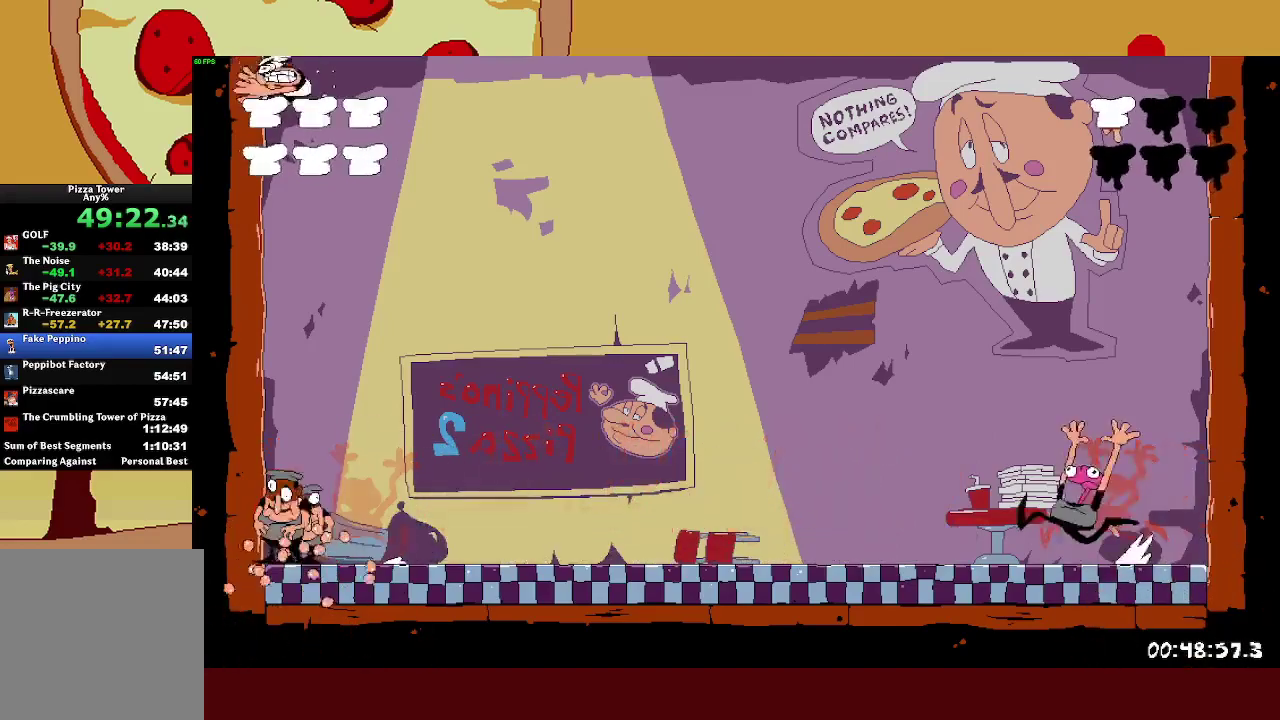
{"buttons": ["SQUARE"], "left_stick": "center", "events": [[83, "SQUARE", "down"], [167, "SQUARE", "up"], [250, "SQUARE", "down"], [333, "SQUARE", "up"], [433, "SQUARE", "down"]]}
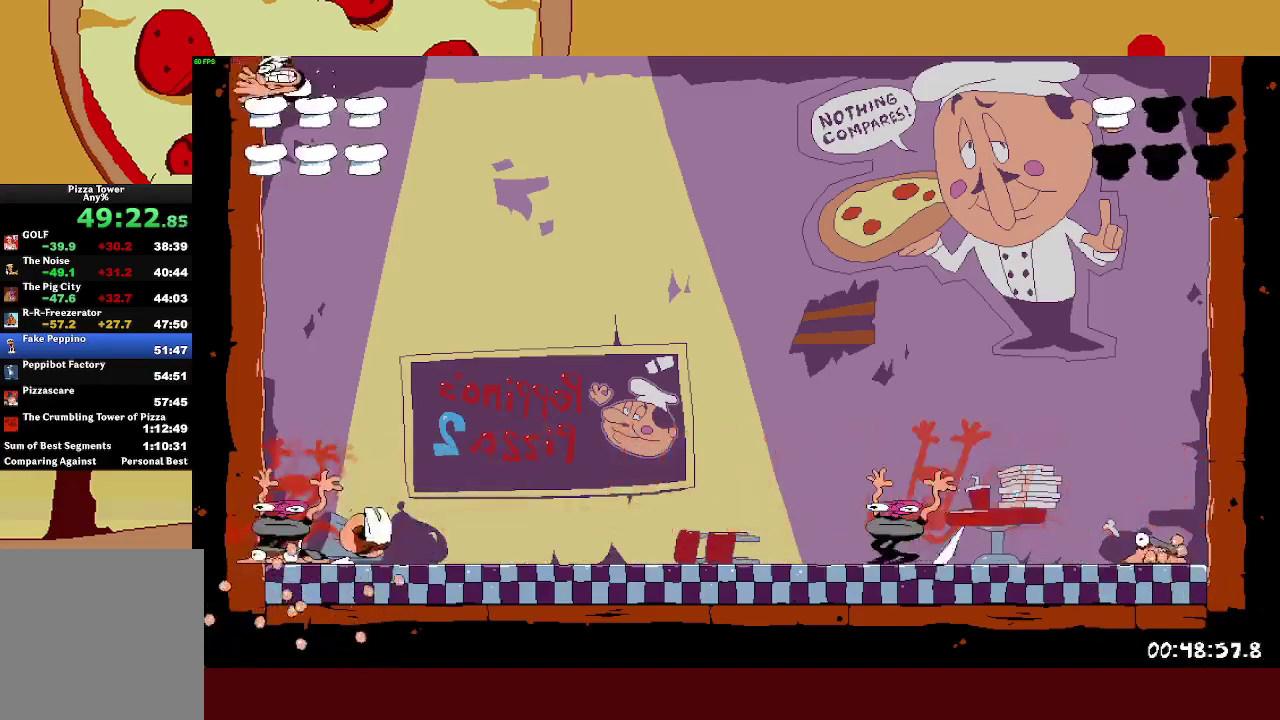
{"buttons": ["SQUARE"], "left_stick": "center", "events": [[17, "SQUARE", "up"], [100, "SQUARE", "down"], [200, "SQUARE", "up"], [267, "SQUARE", "down"], [367, "SQUARE", "up"], [450, "SQUARE", "down"]]}
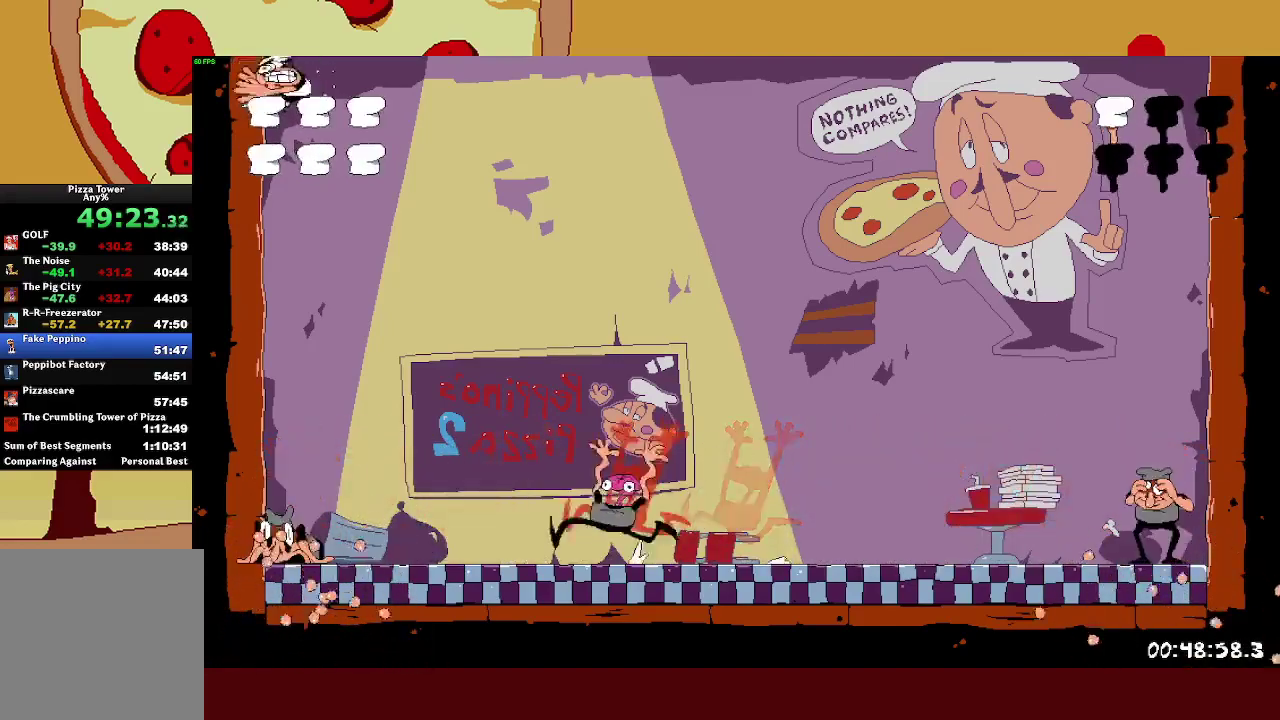
{"buttons": ["SQUARE"], "left_stick": "center", "events": [[50, "SQUARE", "up"], [133, "SQUARE", "down"], [233, "SQUARE", "up"], [317, "SQUARE", "down"], [417, "SQUARE", "up"], [500, "SQUARE", "down"]]}
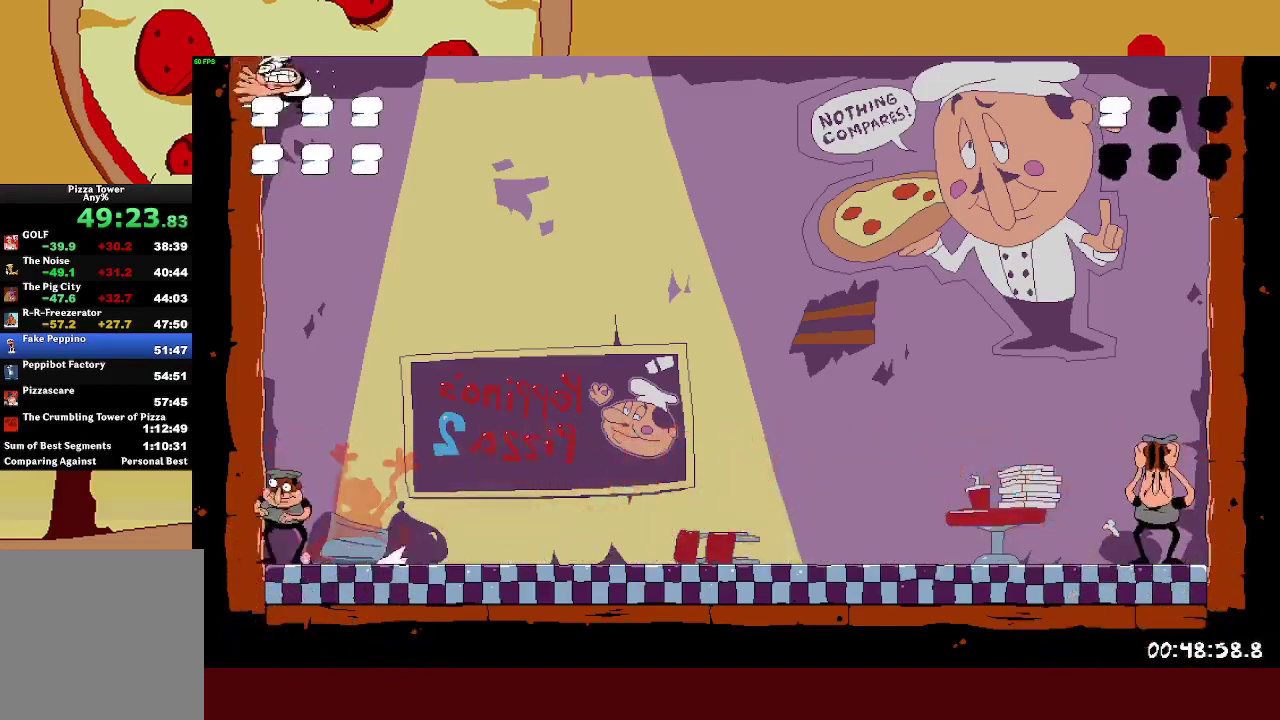
{"buttons": [], "left_stick": "center", "events": [[100, "SQUARE", "up"], [183, "SQUARE", "down"], [300, "SQUARE", "up"], [383, "SQUARE", "down"], [483, "SQUARE", "up"]]}
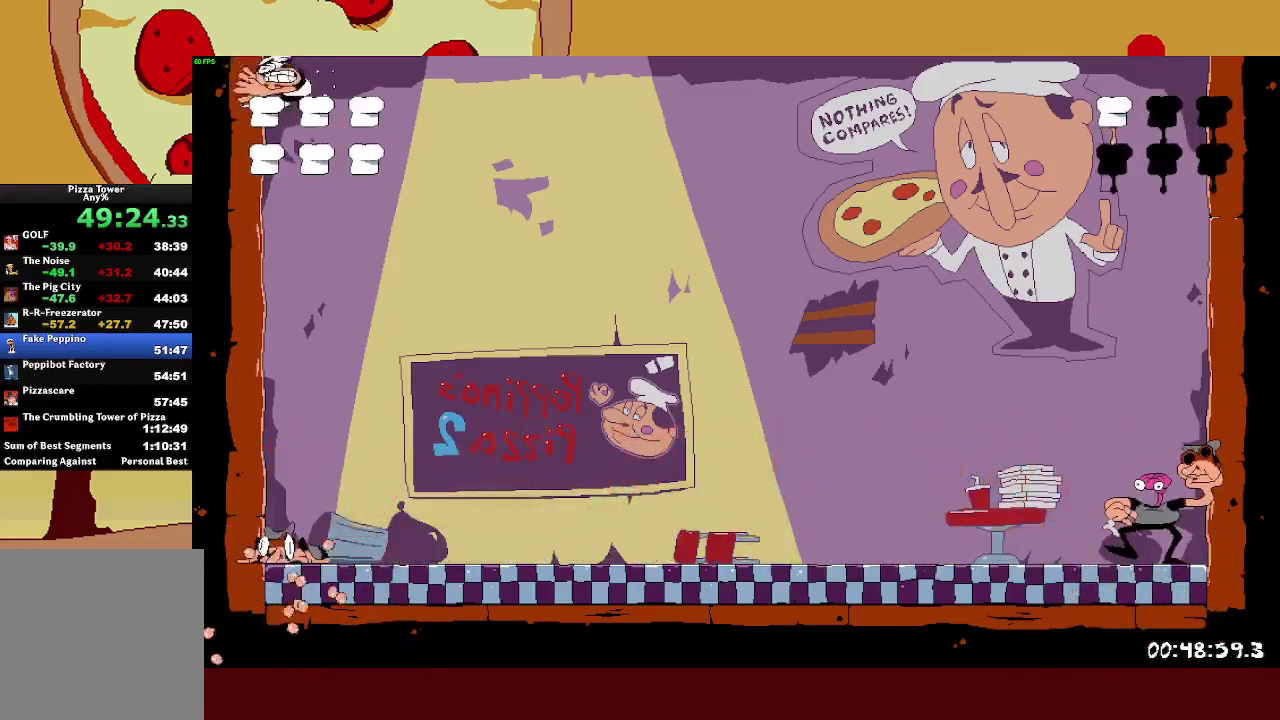
{"buttons": ["SQUARE"], "left_stick": "center", "events": [[83, "SQUARE", "down"], [183, "SQUARE", "up"], [267, "SQUARE", "down"], [383, "SQUARE", "up"], [500, "SQUARE", "down"]]}
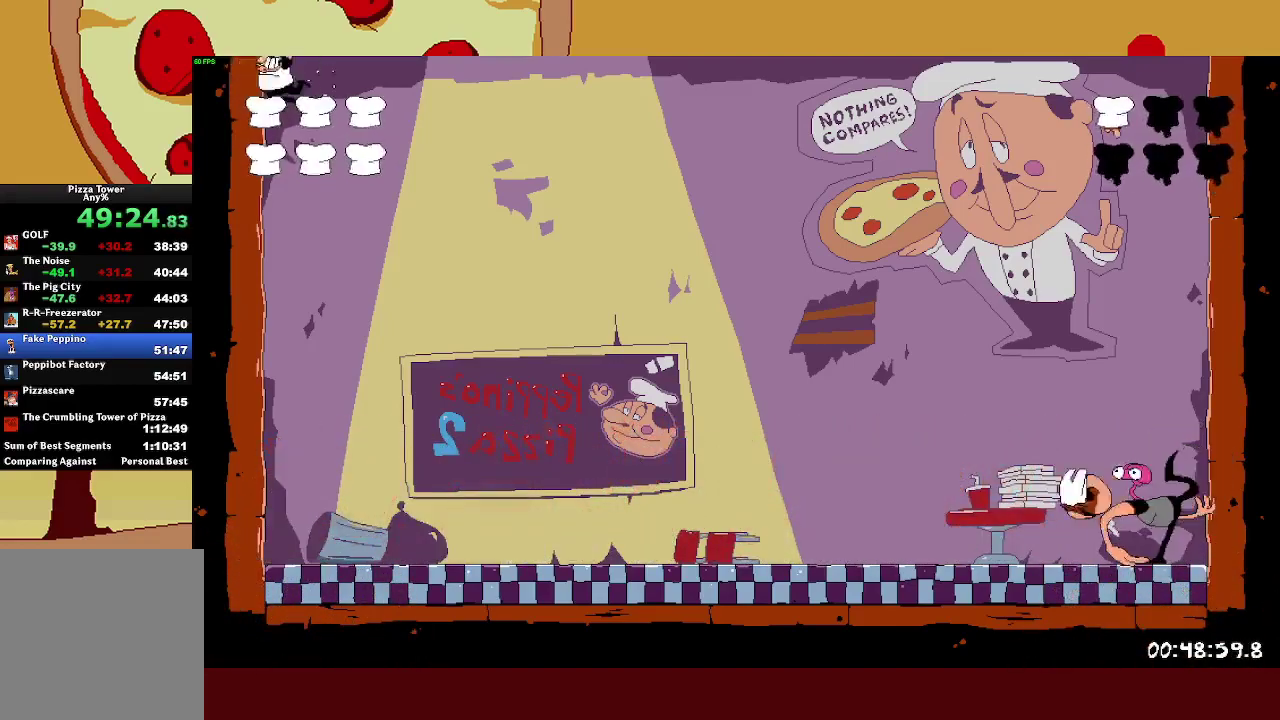
{"buttons": [], "left_stick": "right", "events": [[83, "SQUARE", "up"], [183, "SQUARE", "down"], [300, "SQUARE", "up"], [350, "left_stick", "right"]]}
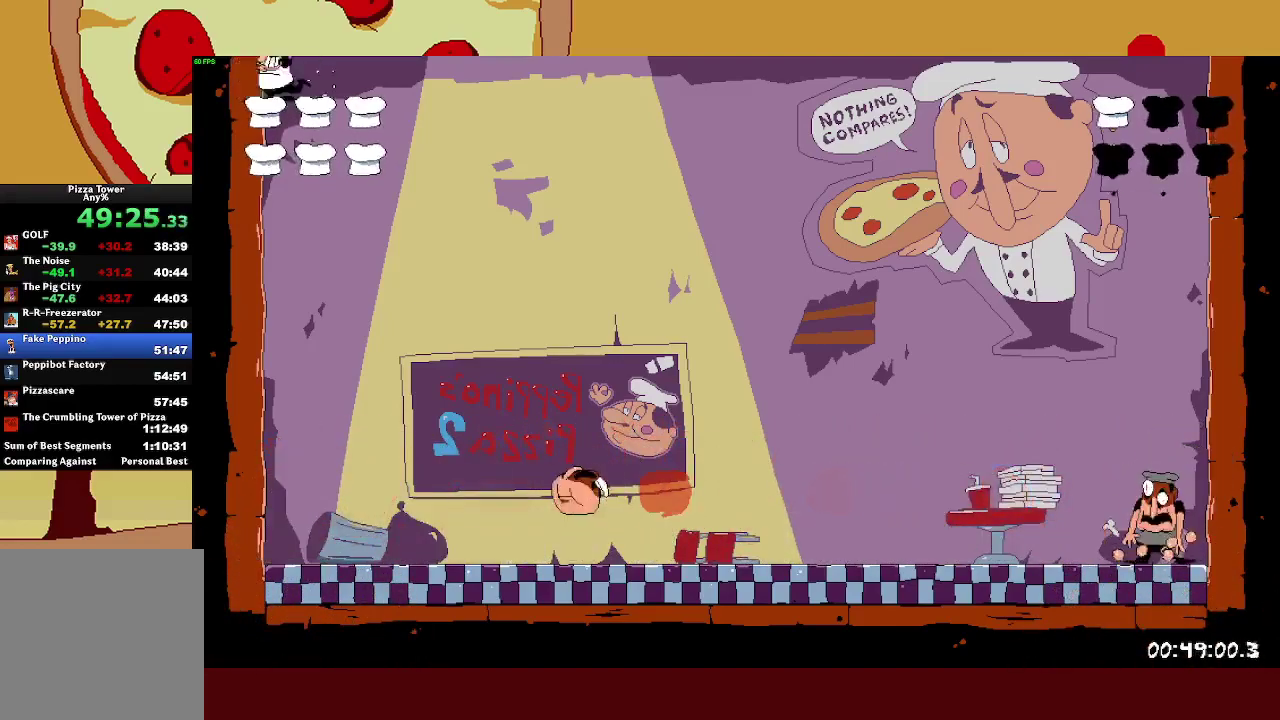
{"buttons": [], "left_stick": "right", "events": []}
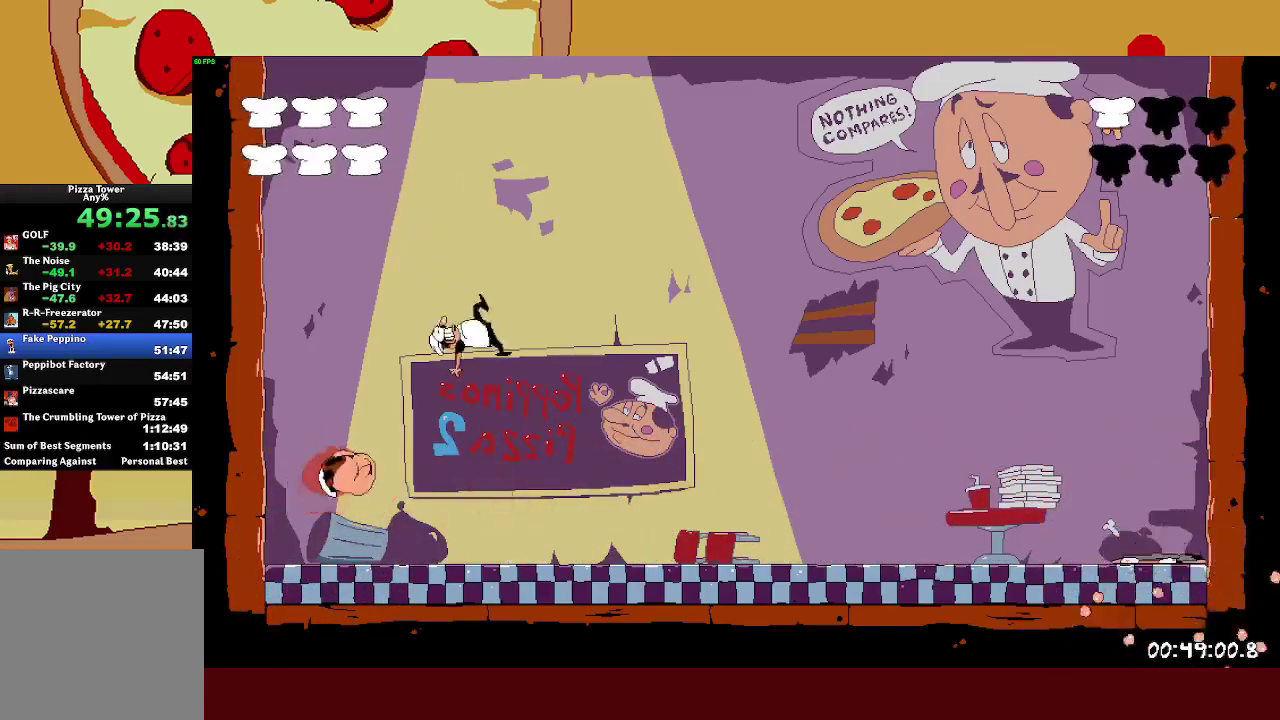
{"buttons": [], "left_stick": "right", "events": []}
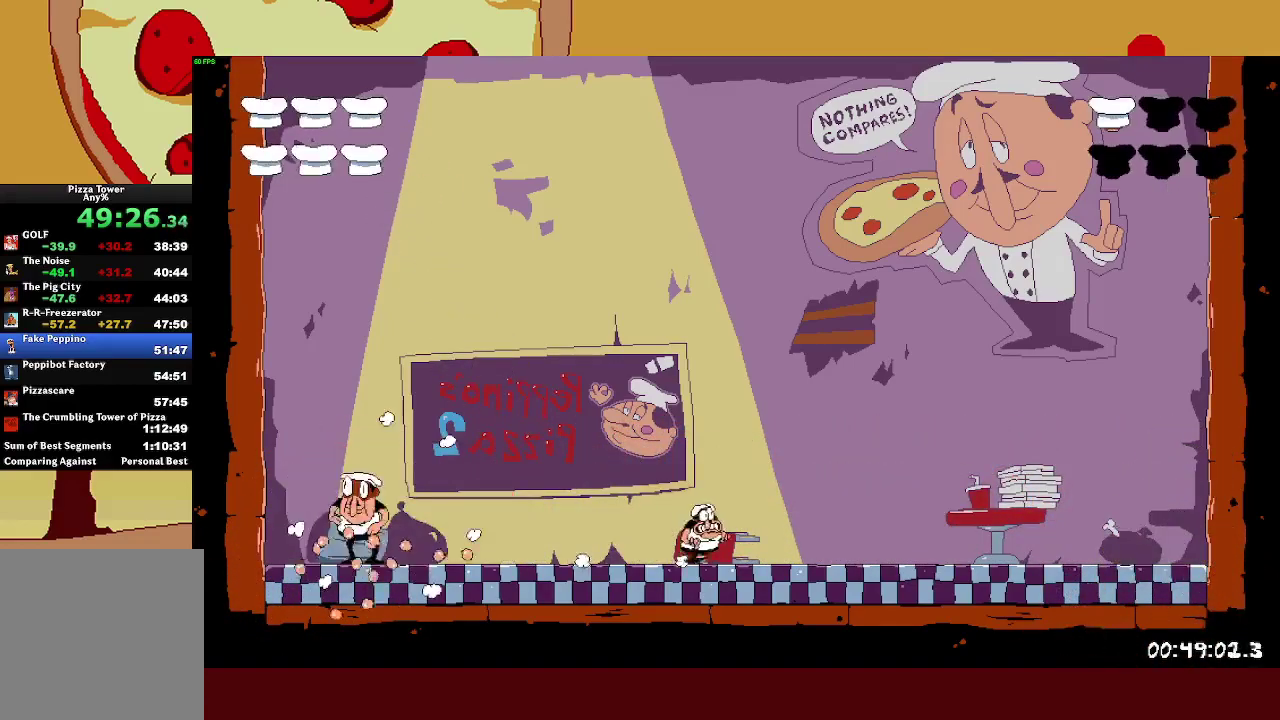
{"buttons": [], "left_stick": "left", "events": [[133, "left_stick", "up-left"], [200, "left_stick", "left"]]}
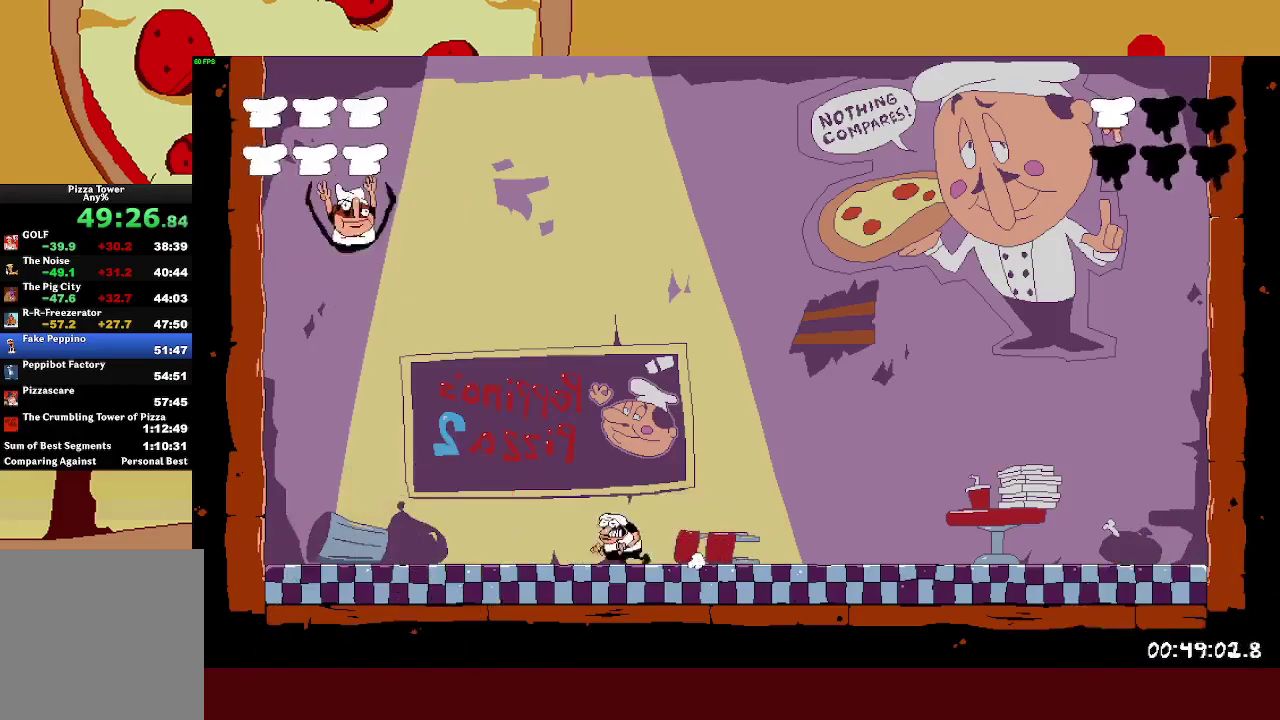
{"buttons": [], "left_stick": "center", "events": [[450, "left_stick", "center"]]}
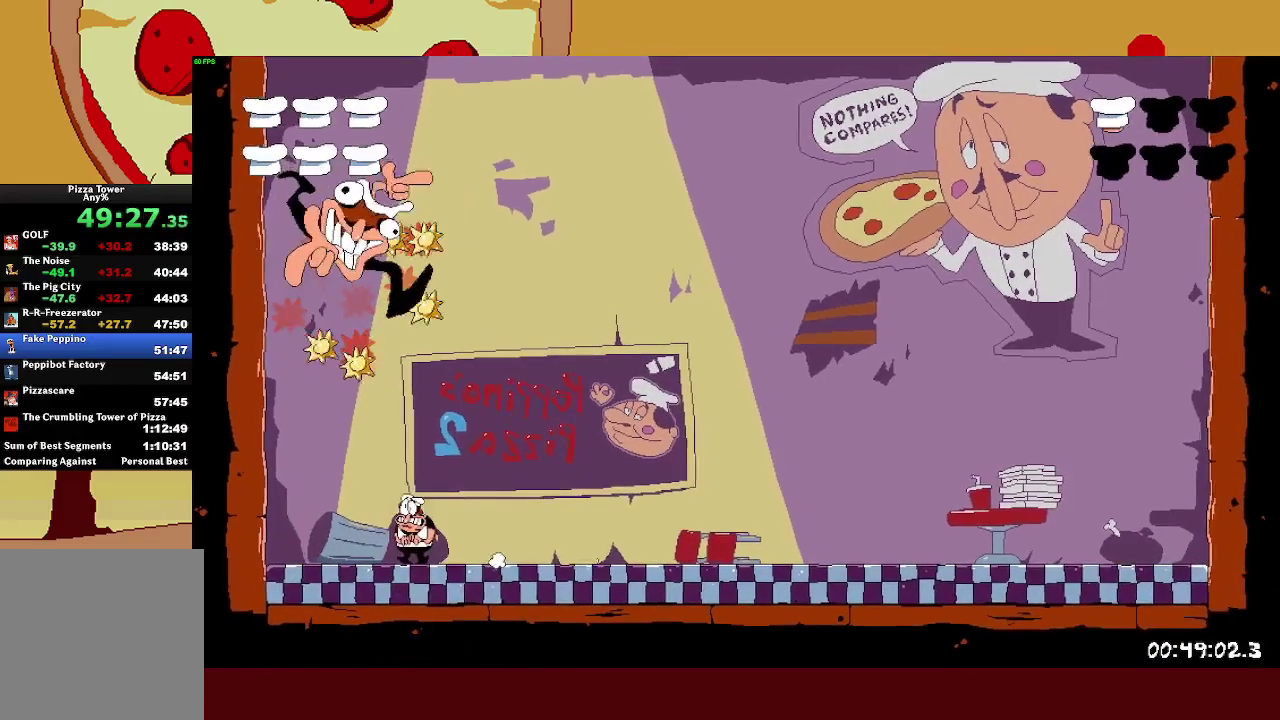
{"buttons": [], "left_stick": "left", "events": [[50, "left_stick", "right"], [283, "left_stick", "center"], [367, "left_stick", "left"]]}
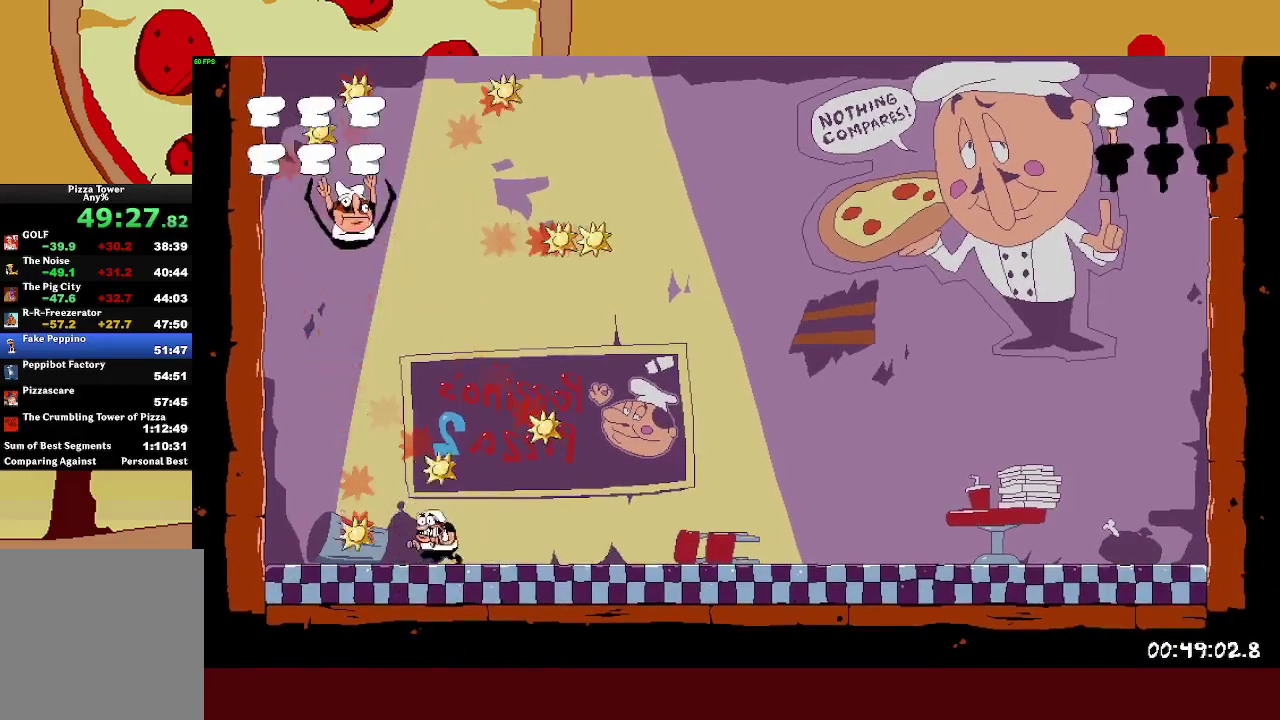
{"buttons": ["SQUARE"], "left_stick": "left", "events": [[67, "left_stick", "center"], [317, "left_stick", "right"], [450, "left_stick", "left"], [483, "SQUARE", "down"]]}
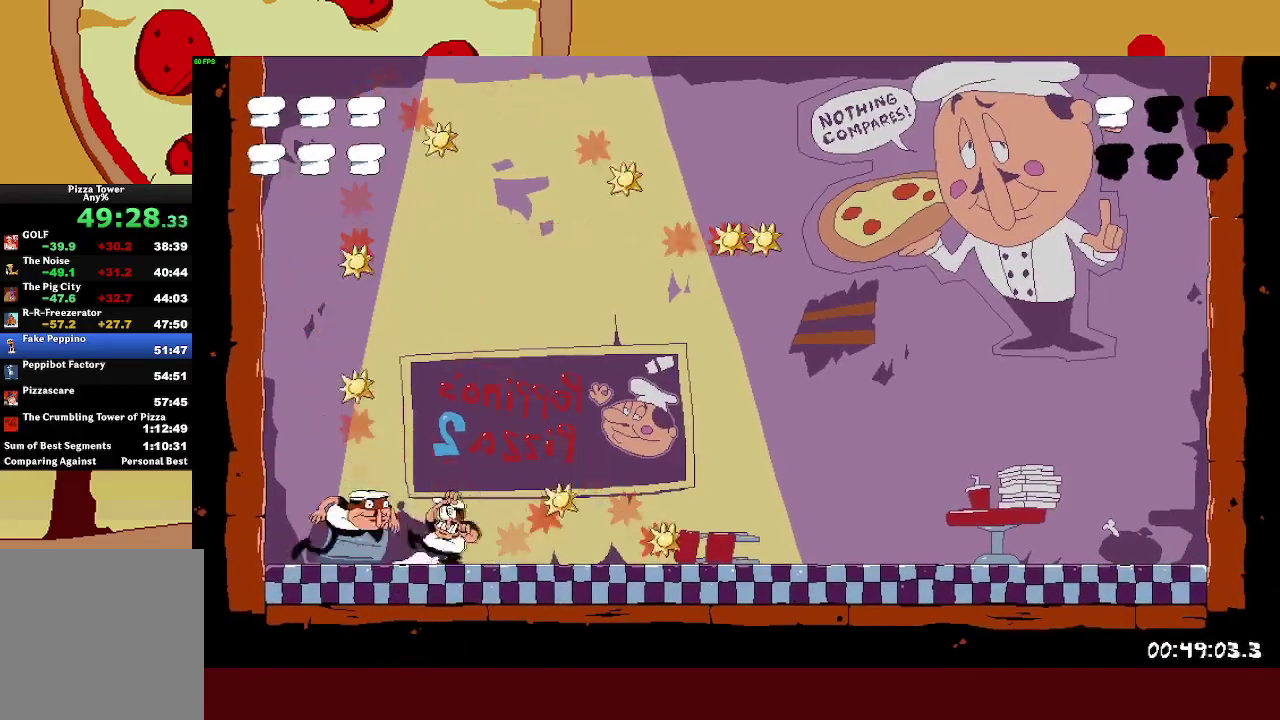
{"buttons": [], "left_stick": "center", "events": [[133, "SQUARE", "up"], [150, "left_stick", "up-left"], [200, "left_stick", "center"]]}
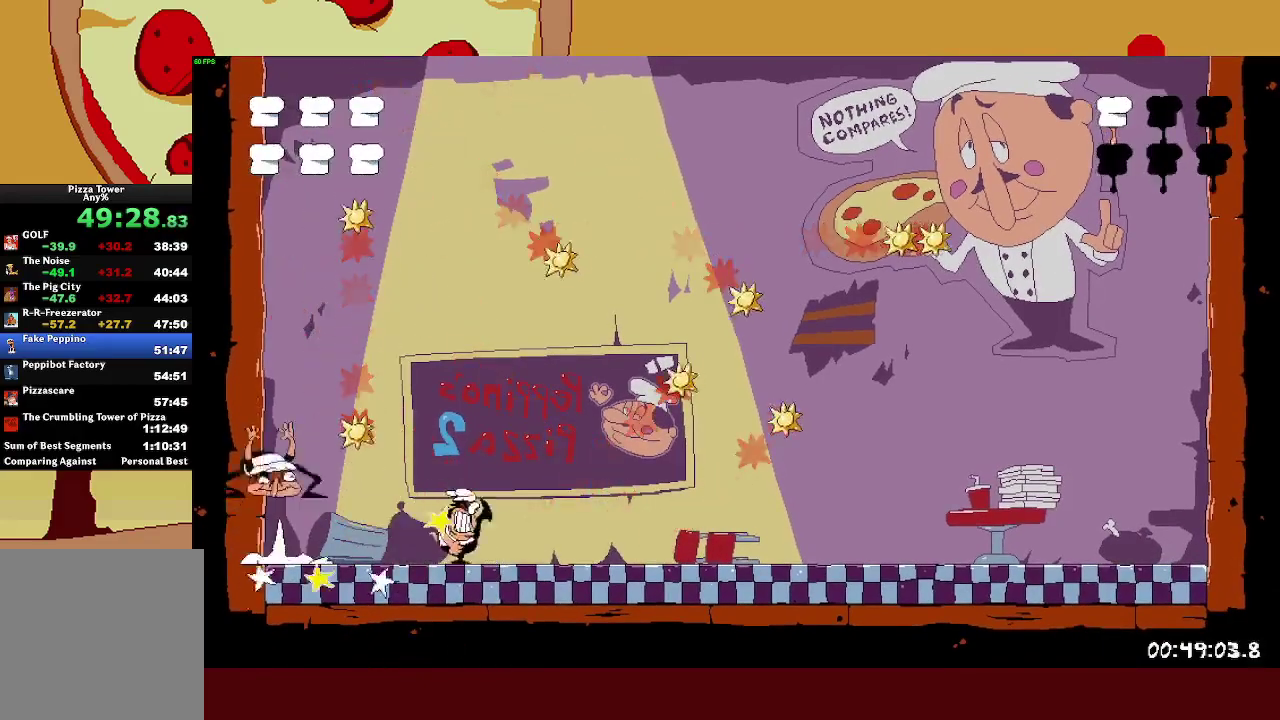
{"buttons": [], "left_stick": "left", "events": [[233, "left_stick", "right"], [350, "left_stick", "left"]]}
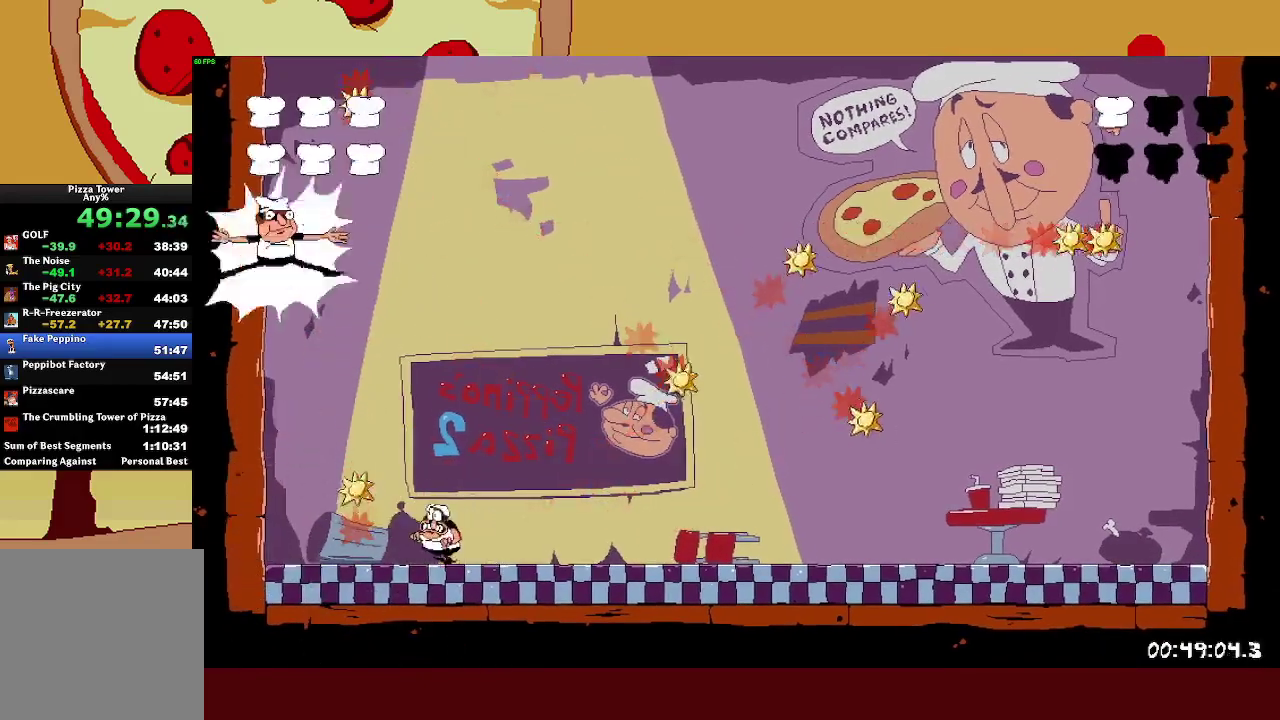
{"buttons": [], "left_stick": "center", "events": [[383, "left_stick", "center"]]}
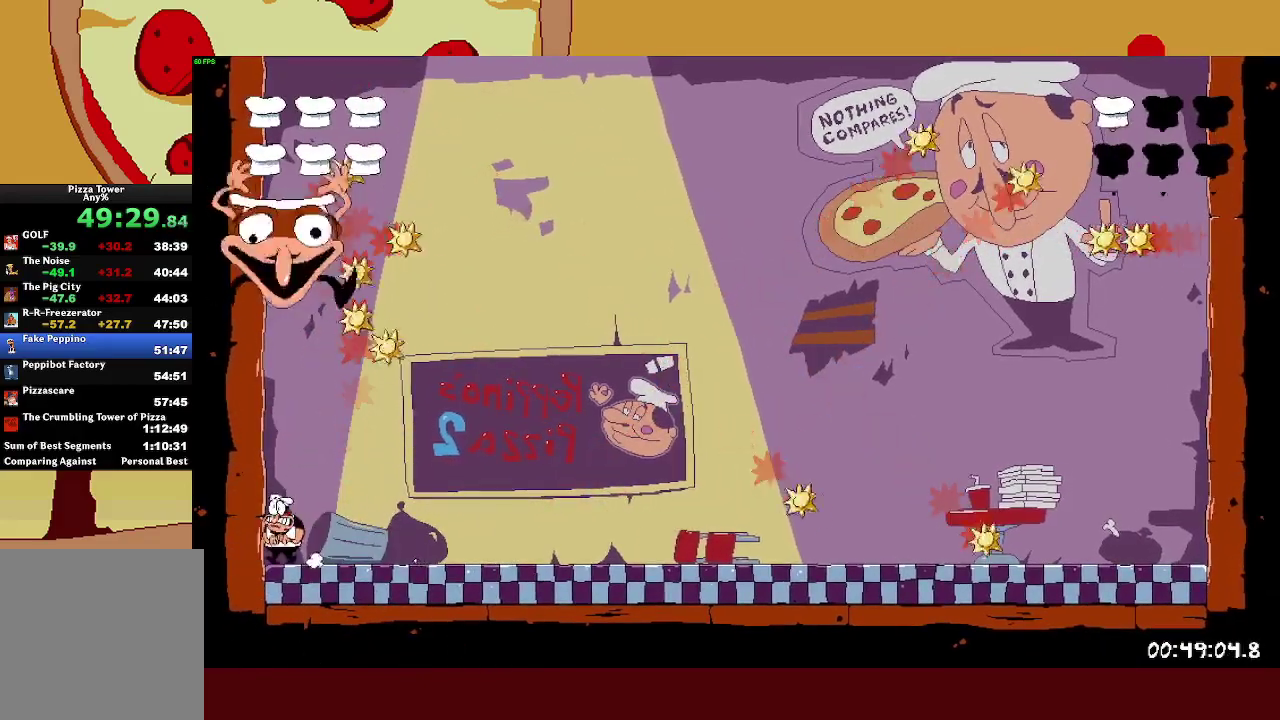
{"buttons": [], "left_stick": "right", "events": [[433, "left_stick", "right"]]}
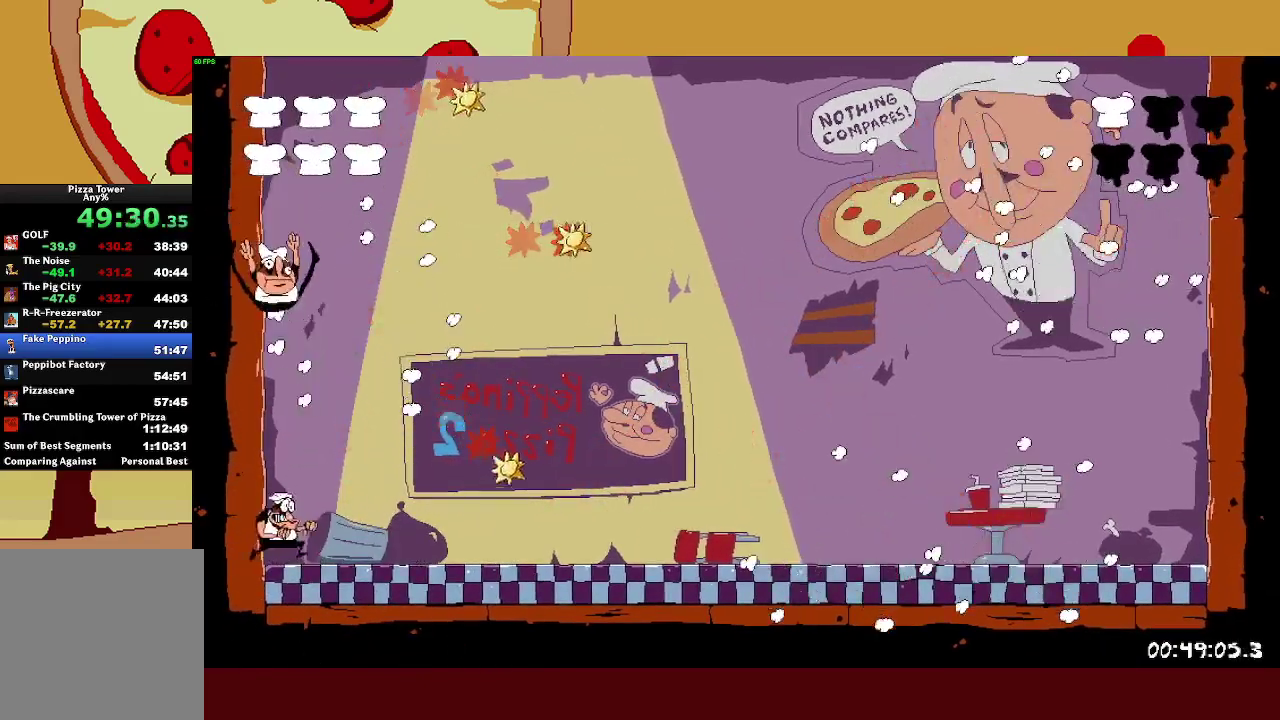
{"buttons": ["SQUARE"], "left_stick": "left", "events": [[217, "left_stick", "center"], [267, "left_stick", "left"], [300, "SQUARE", "down"]]}
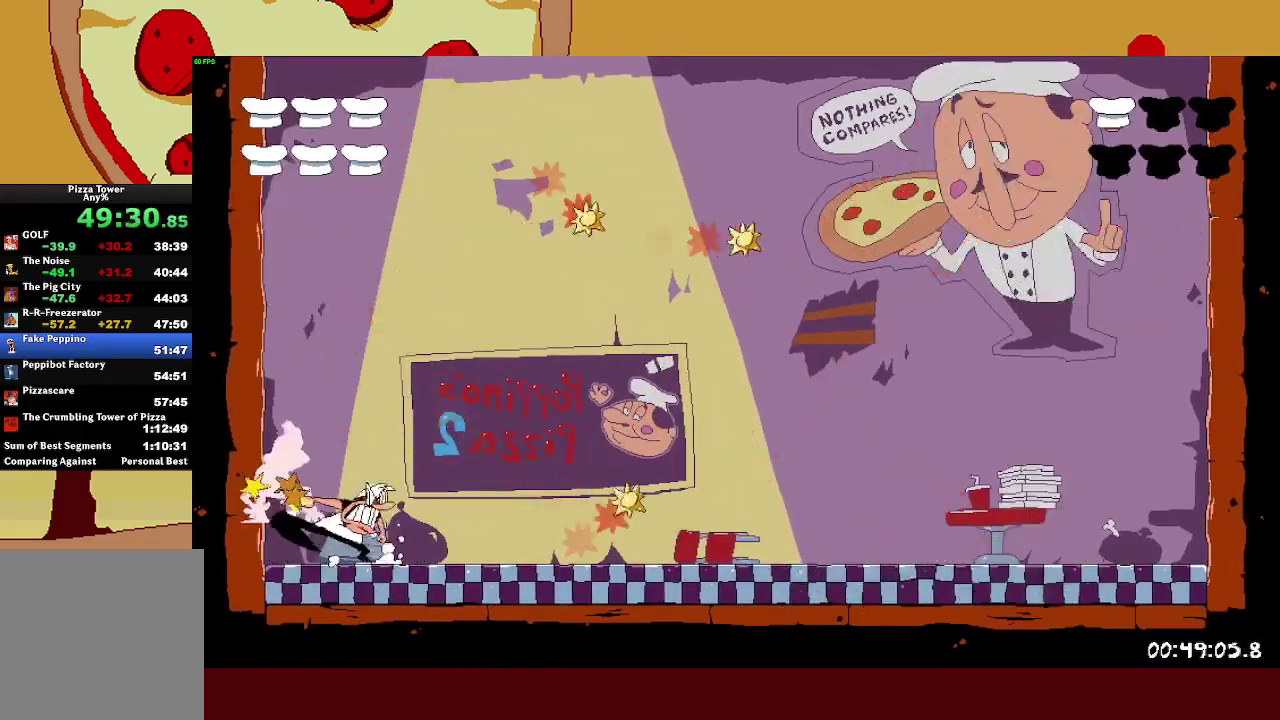
{"buttons": ["SQUARE"], "left_stick": "left", "events": [[17, "SQUARE", "up"], [33, "left_stick", "center"], [183, "left_stick", "left"], [250, "SQUARE", "down"]]}
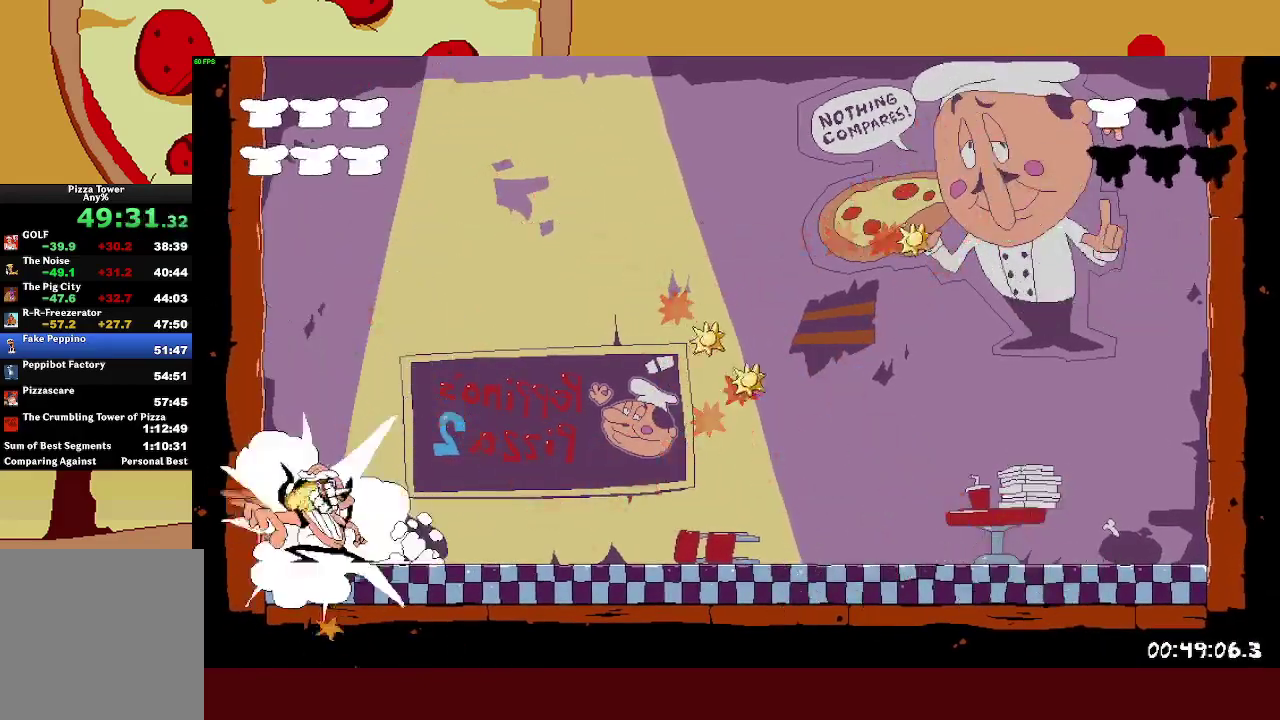
{"buttons": [], "left_stick": "right", "events": [[50, "SQUARE", "up"], [50, "left_stick", "center"], [117, "left_stick", "right"]]}
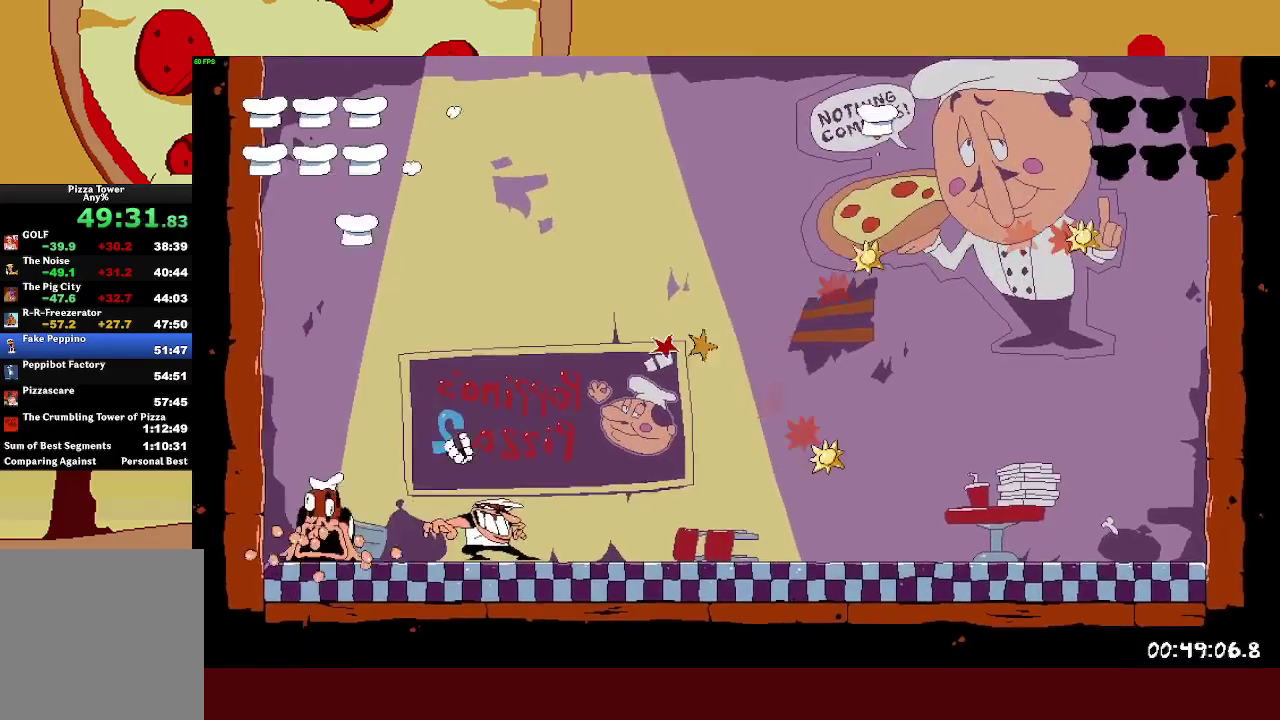
{"buttons": [], "left_stick": "right", "events": []}
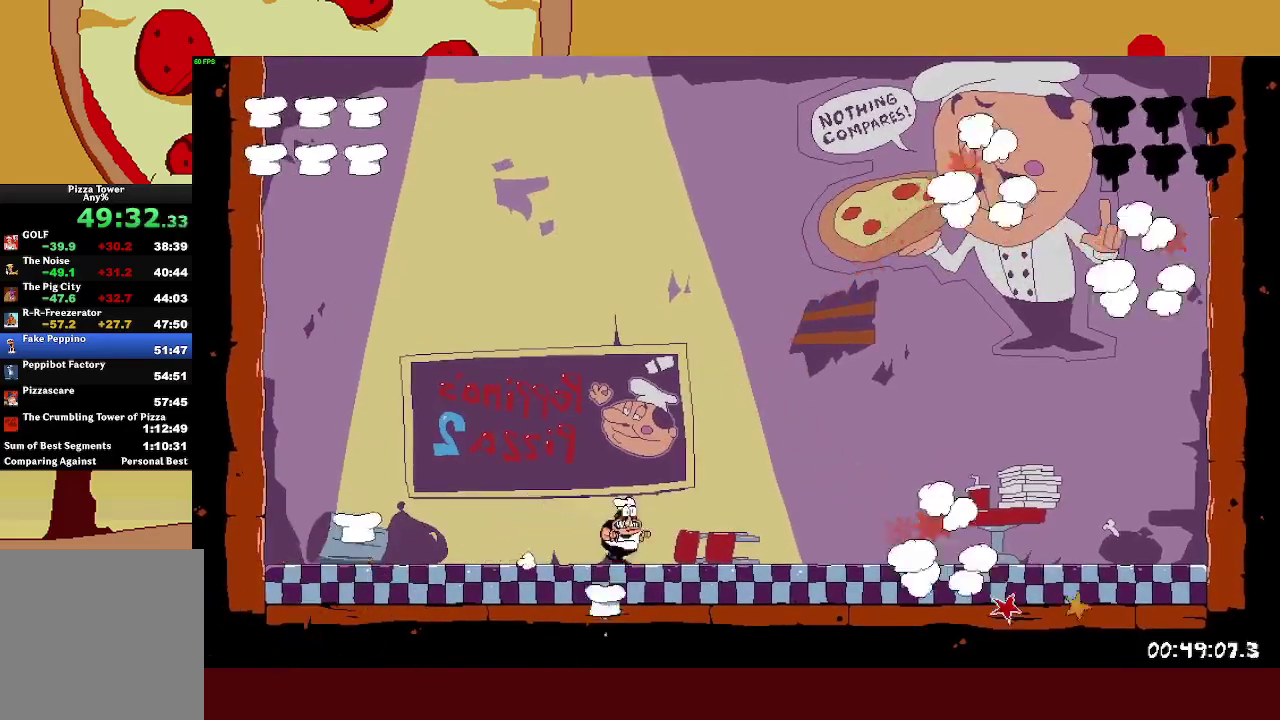
{"buttons": ["L1"], "left_stick": "center", "events": [[250, "L1", "down"], [267, "left_stick", "center"]]}
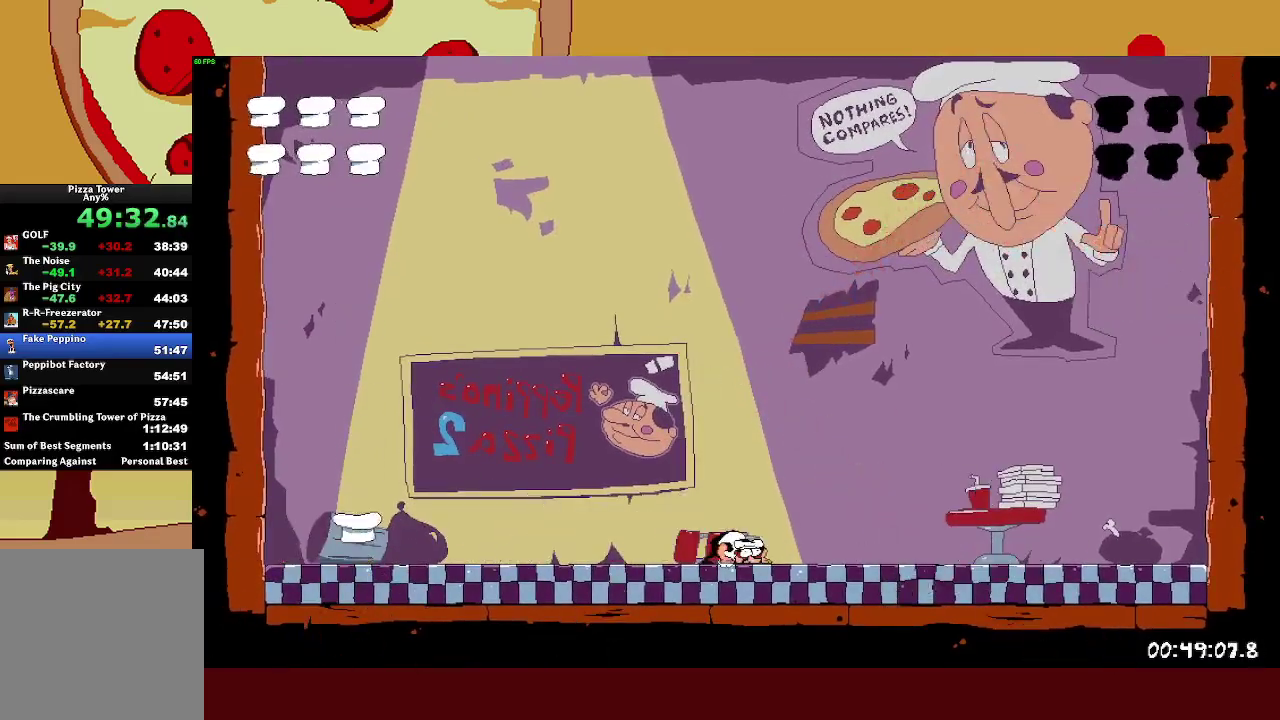
{"buttons": ["L1"], "left_stick": "center", "events": []}
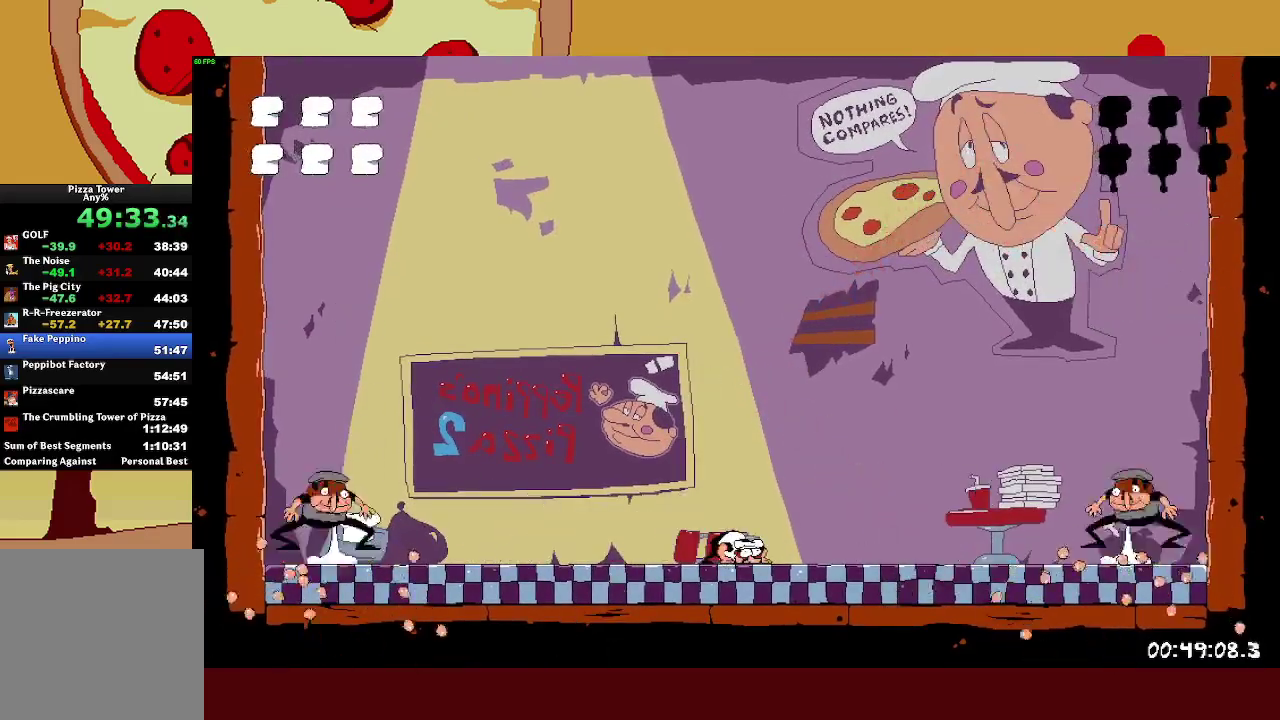
{"buttons": ["L1"], "left_stick": "center", "events": []}
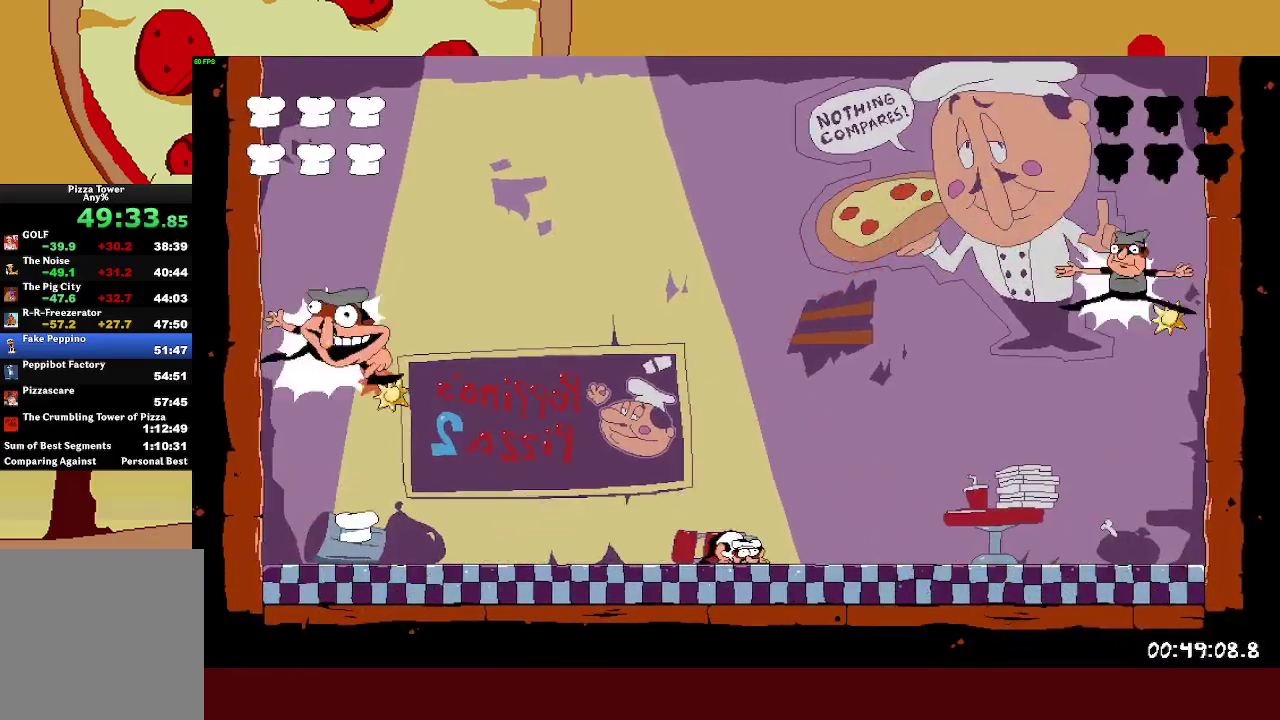
{"buttons": ["L1"], "left_stick": "center", "events": []}
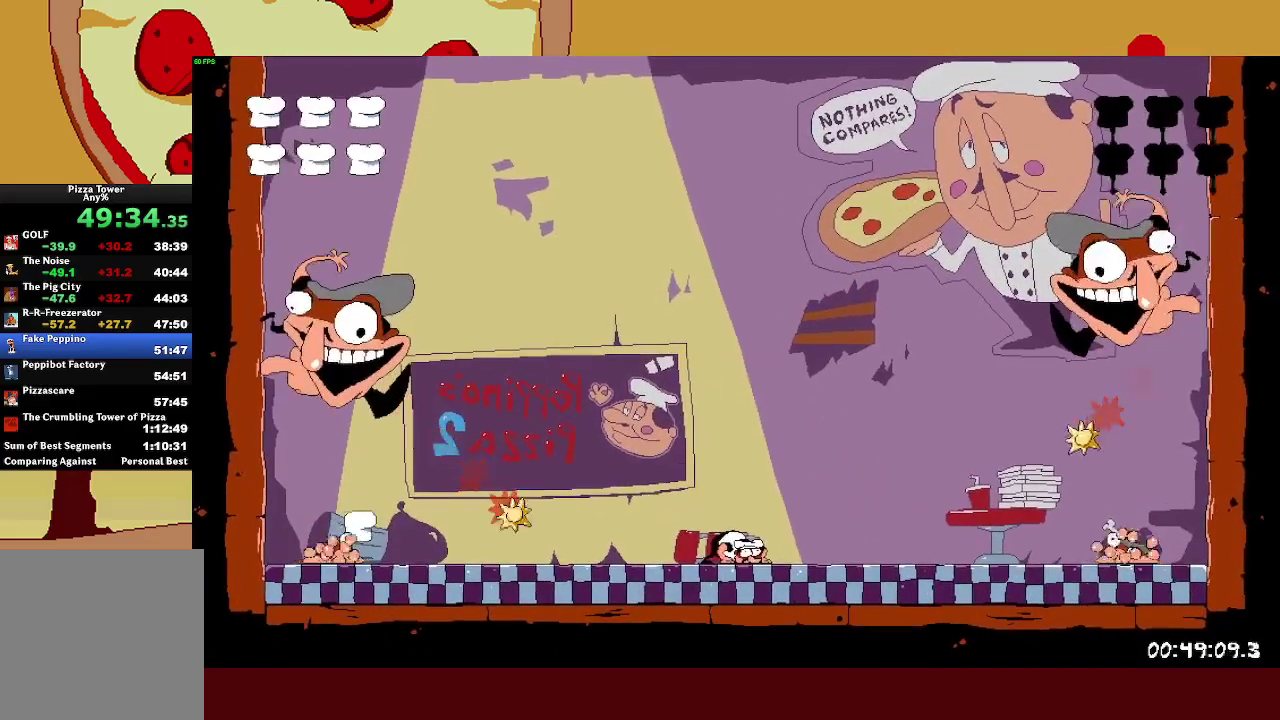
{"buttons": ["L1"], "left_stick": "left", "events": [[150, "left_stick", "right"], [267, "left_stick", "center"], [450, "left_stick", "left"]]}